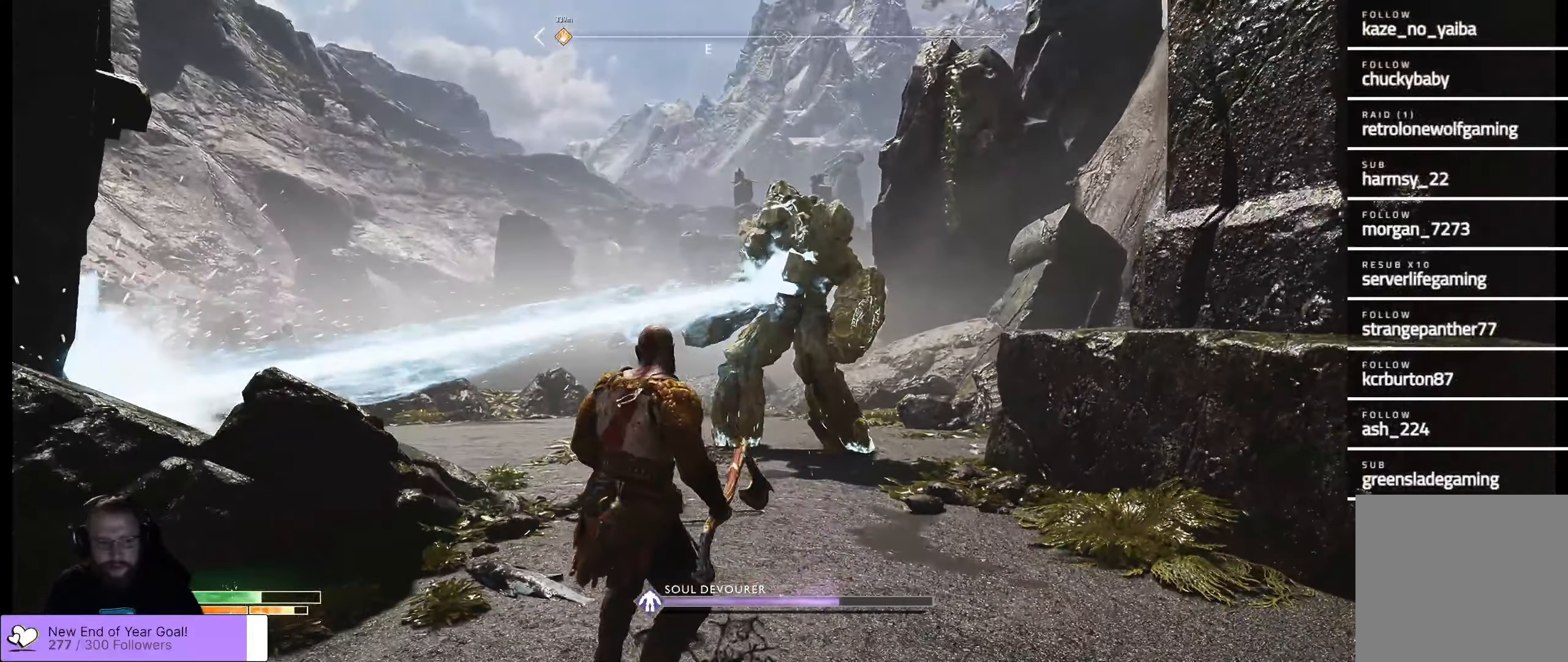
Gameplay with a controller (Xbox layout); each line is a JSON object with the inputs held at the frame after it. "events" lists button and stick changes between this image and that frame as [ms after this image, input, new state], when the widget could be followed in between.
{"buttons": [], "left_stick": "down-left", "right_stick": "center", "events": [[83, "left_stick", "left"], [233, "A", "down"], [417, "A", "up"], [417, "left_stick", "down-left"]]}
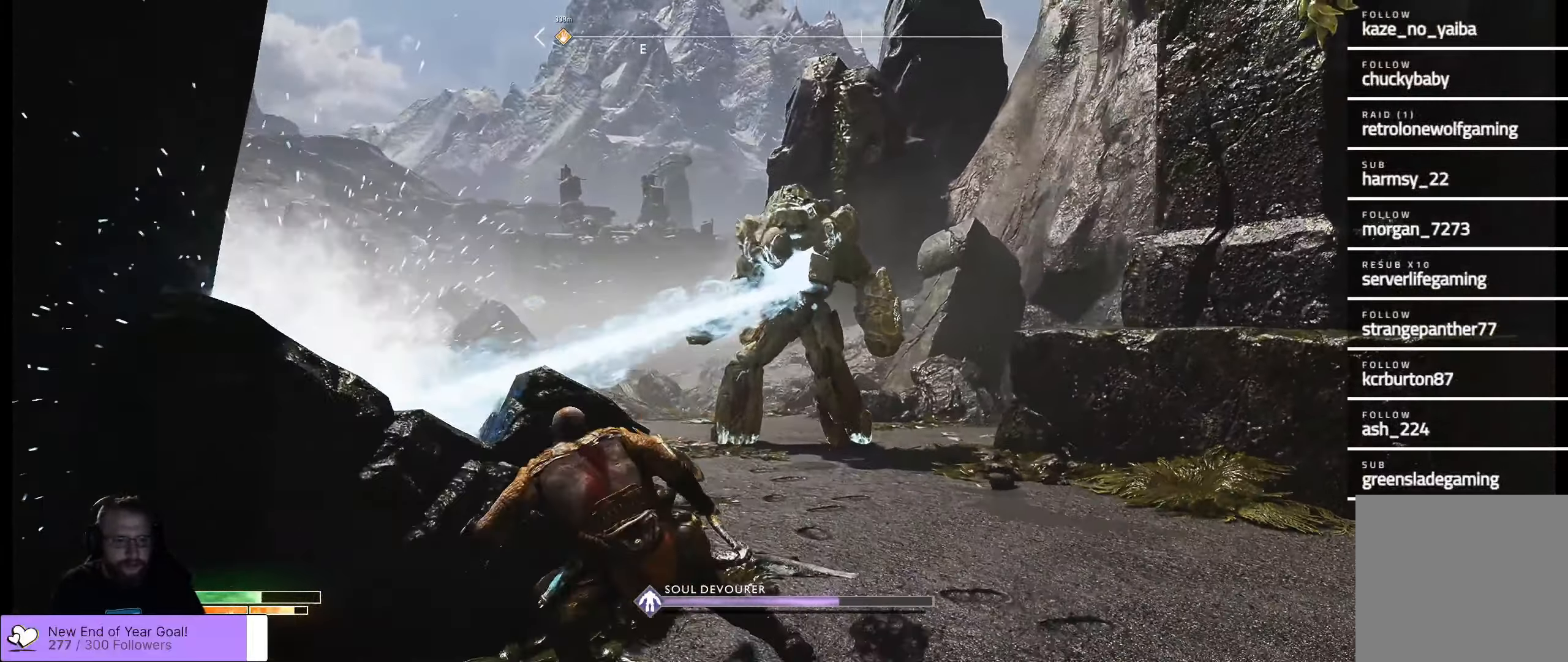
{"buttons": [], "left_stick": "down-left", "right_stick": "center", "events": []}
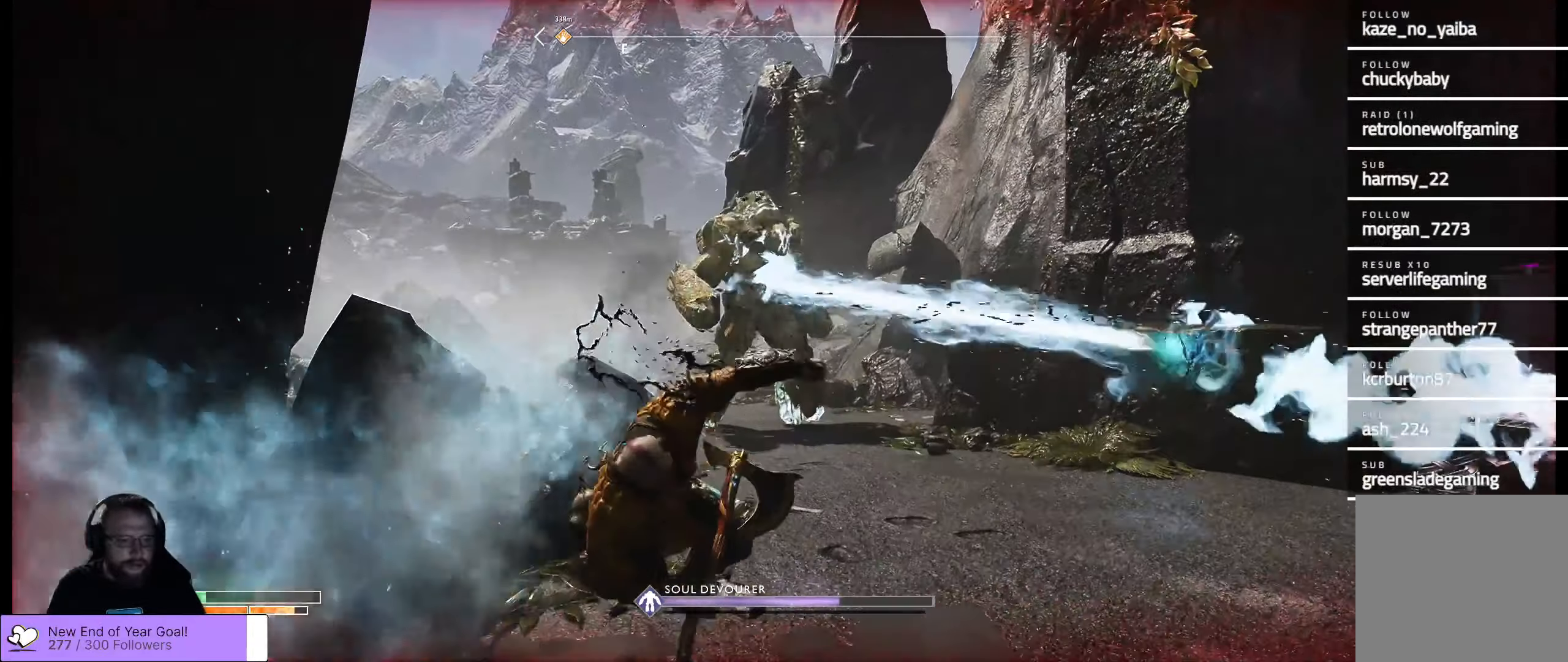
{"buttons": [], "left_stick": "down-left", "right_stick": "center", "events": [[350, "A", "down"], [483, "A", "up"]]}
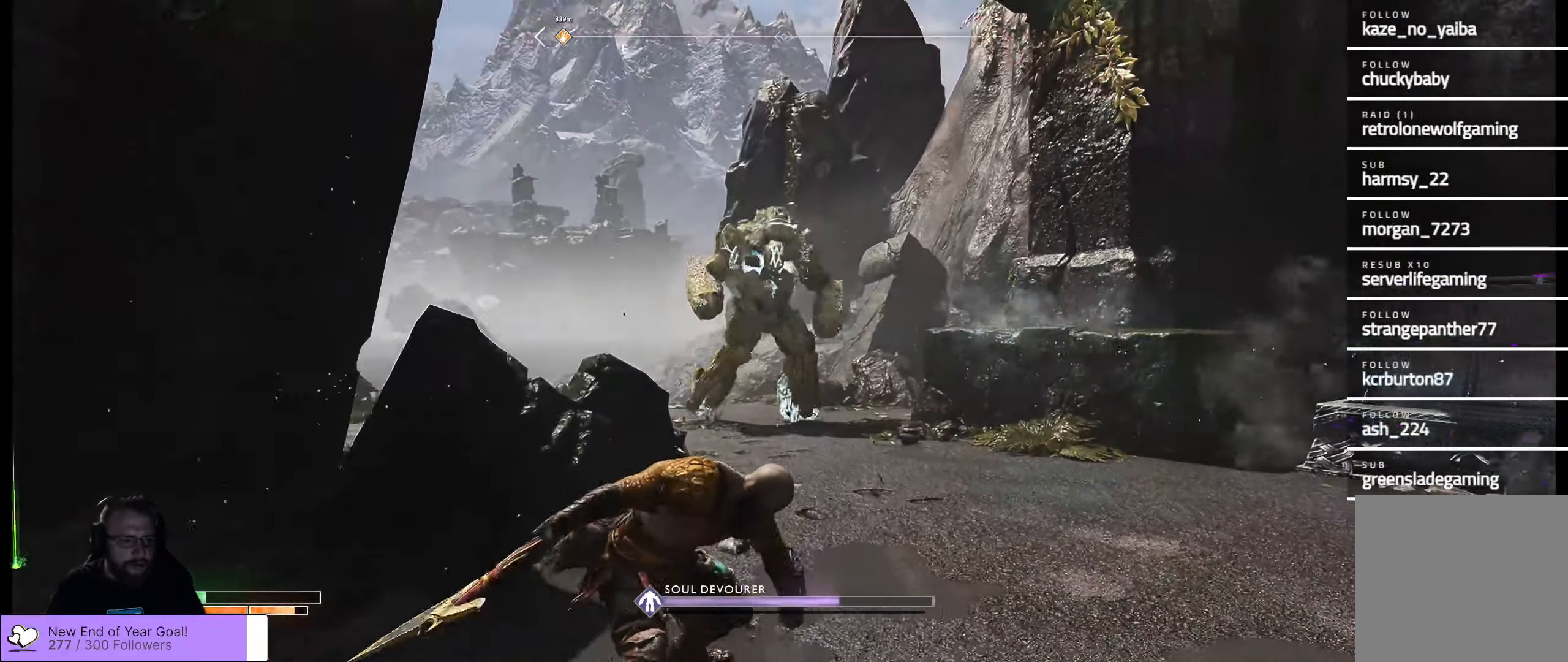
{"buttons": [], "left_stick": "left", "right_stick": "center", "events": [[17, "A", "down"], [117, "A", "up"], [350, "left_stick", "left"]]}
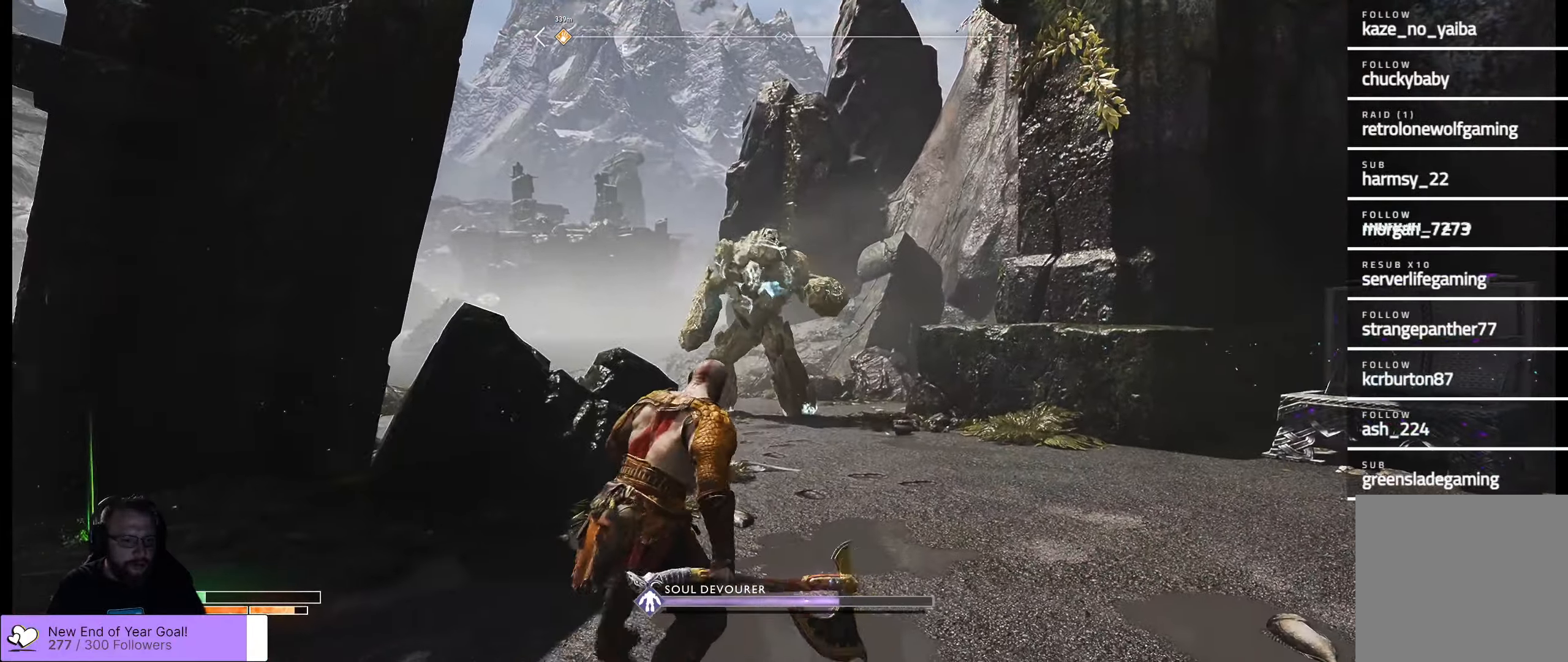
{"buttons": [], "left_stick": "left", "right_stick": "center", "events": []}
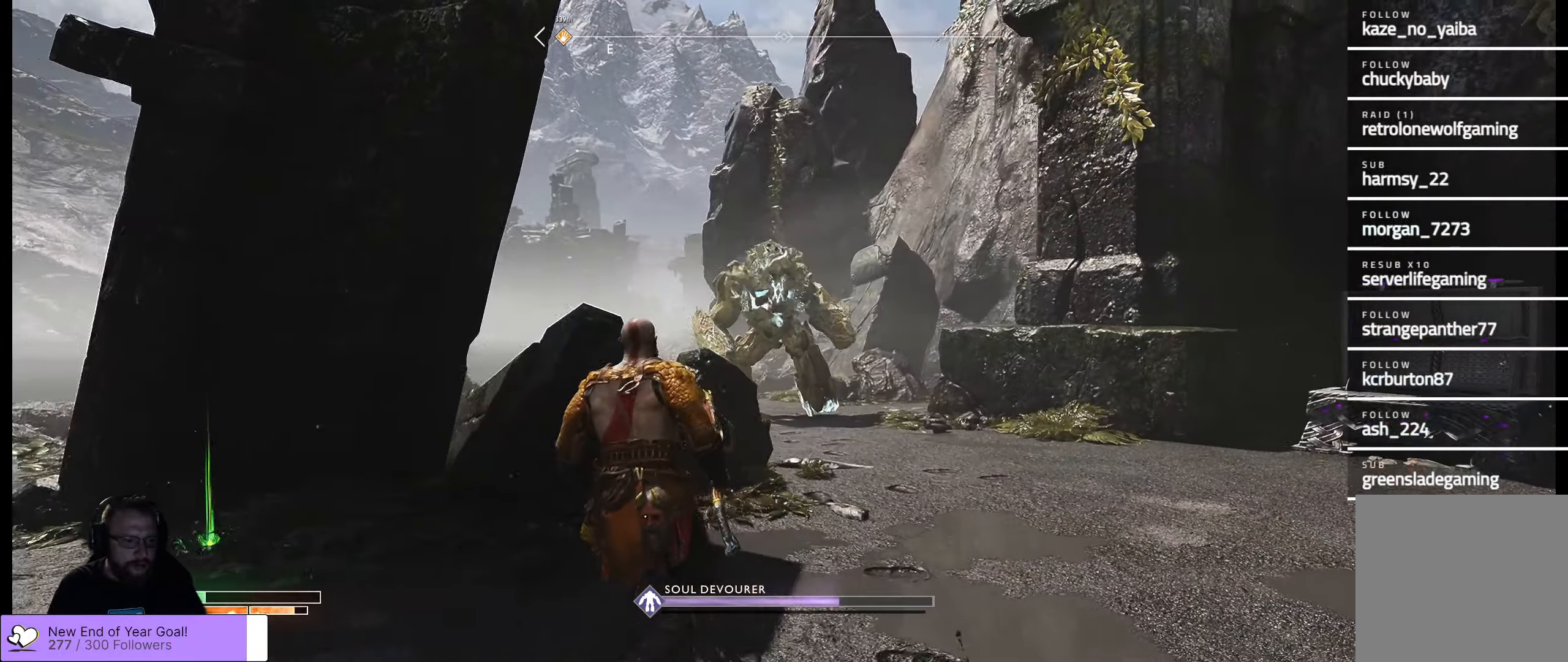
{"buttons": [], "left_stick": "left", "right_stick": "center", "events": []}
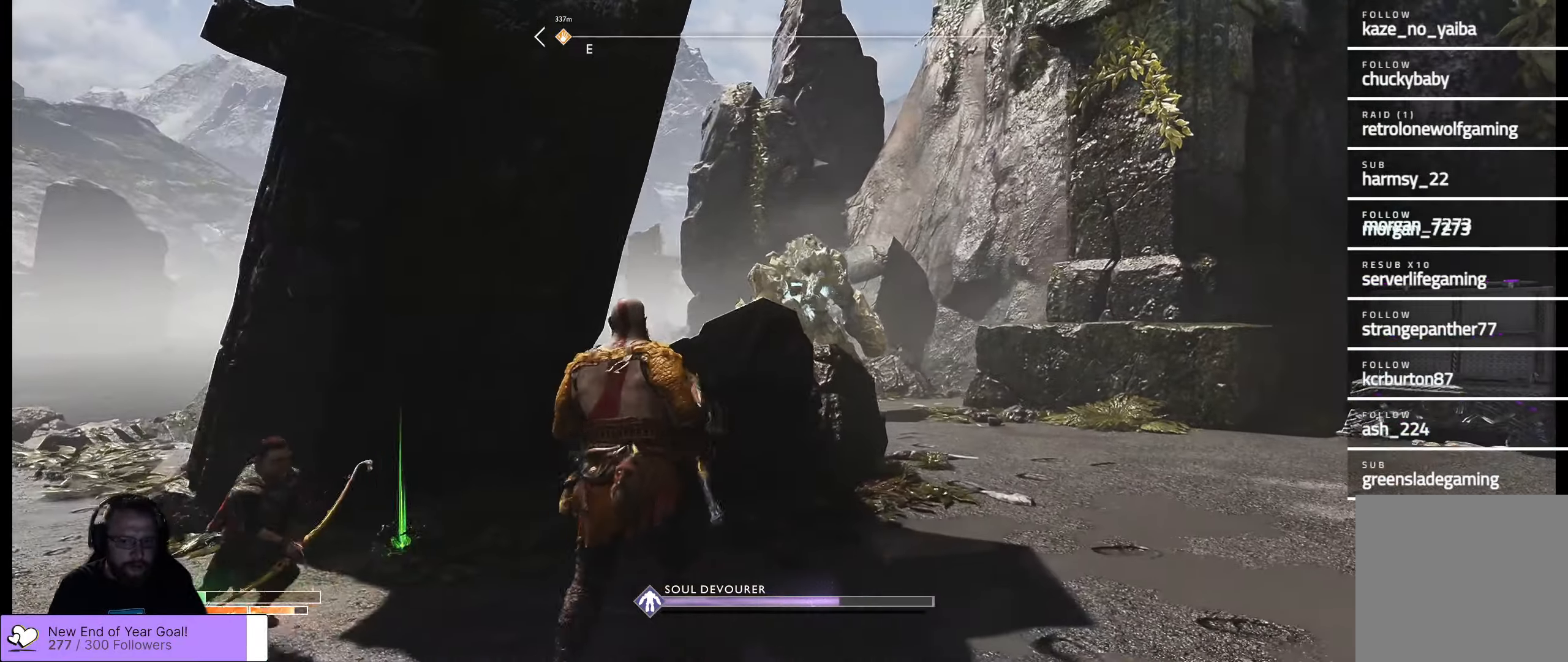
{"buttons": ["B"], "left_stick": "left", "right_stick": "center", "events": [[350, "B", "down"], [400, "B", "up"], [467, "B", "down"]]}
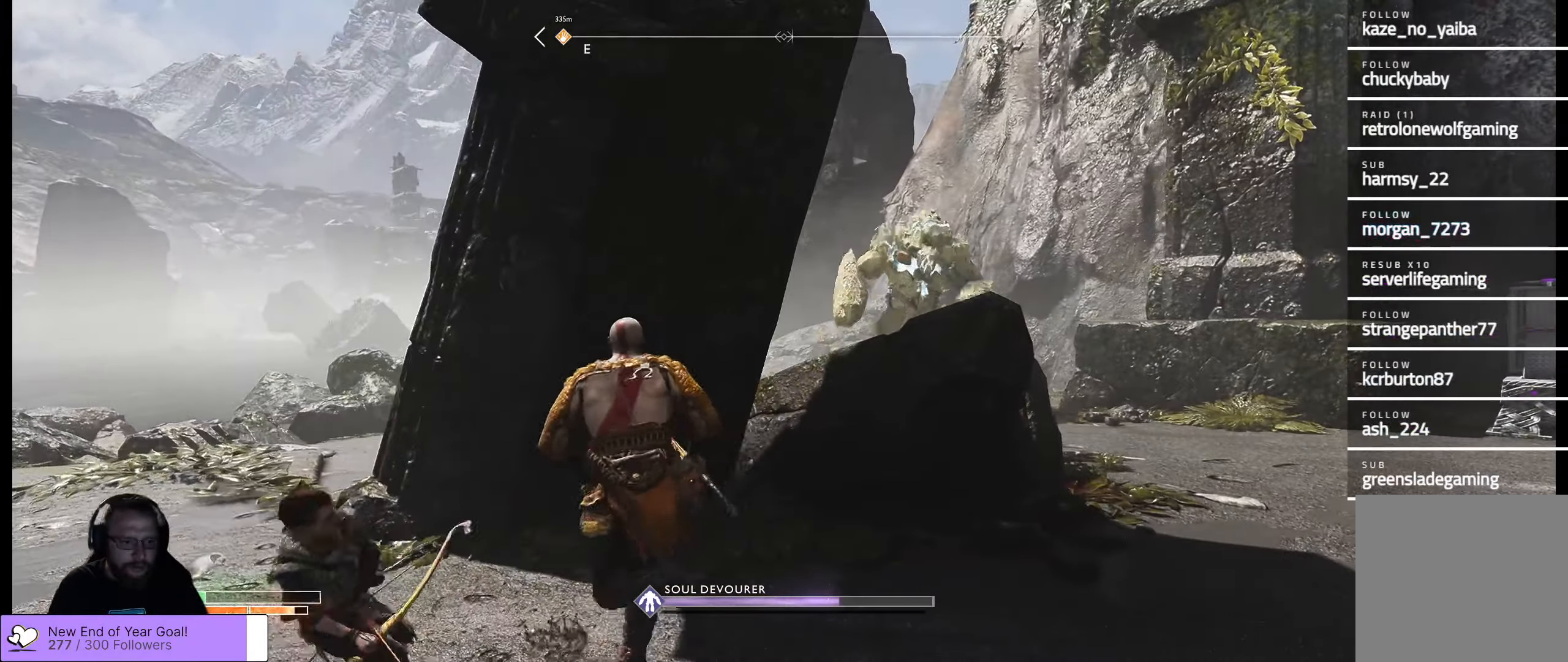
{"buttons": [], "left_stick": "up", "right_stick": "center", "events": [[33, "B", "up"], [67, "left_stick", "center"], [450, "left_stick", "up"]]}
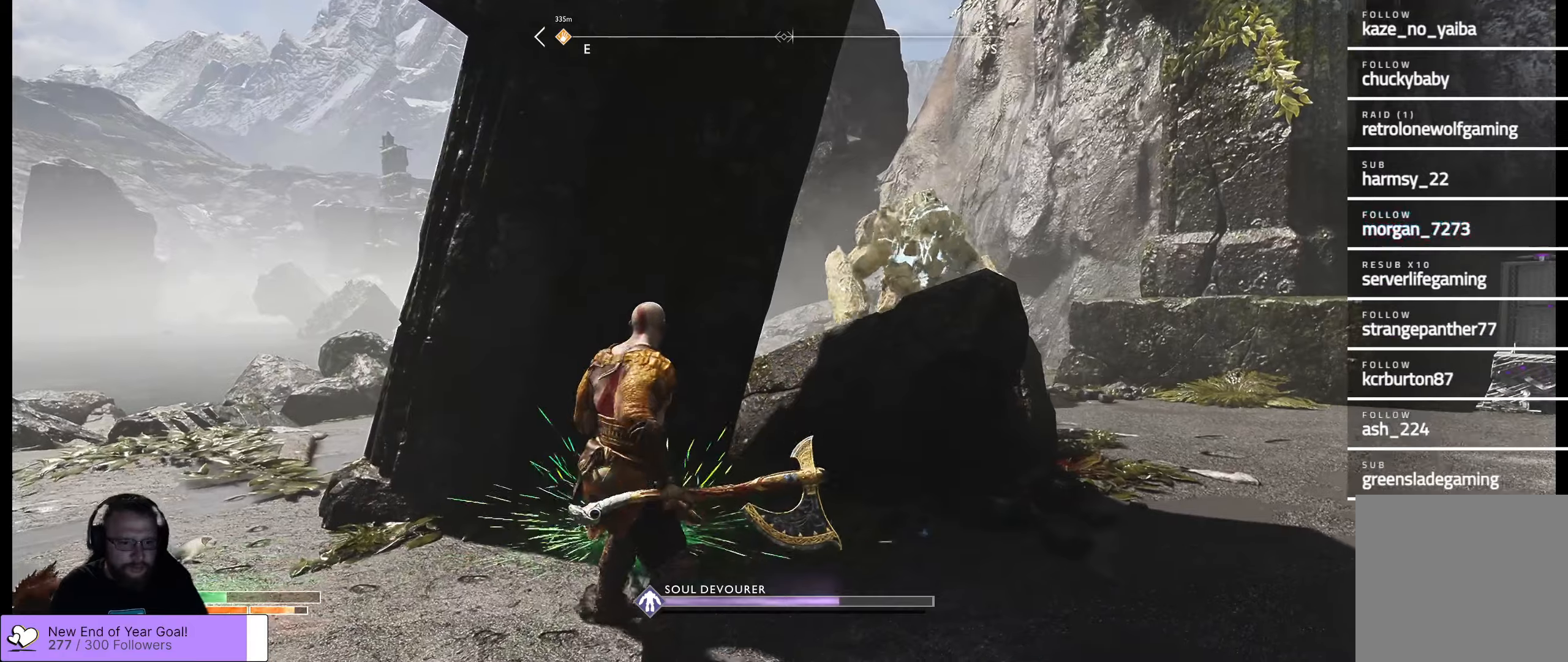
{"buttons": [], "left_stick": "up-left", "right_stick": "center", "events": [[67, "left_stick", "up-left"], [267, "left_stick", "down-left"], [434, "left_stick", "up-left"]]}
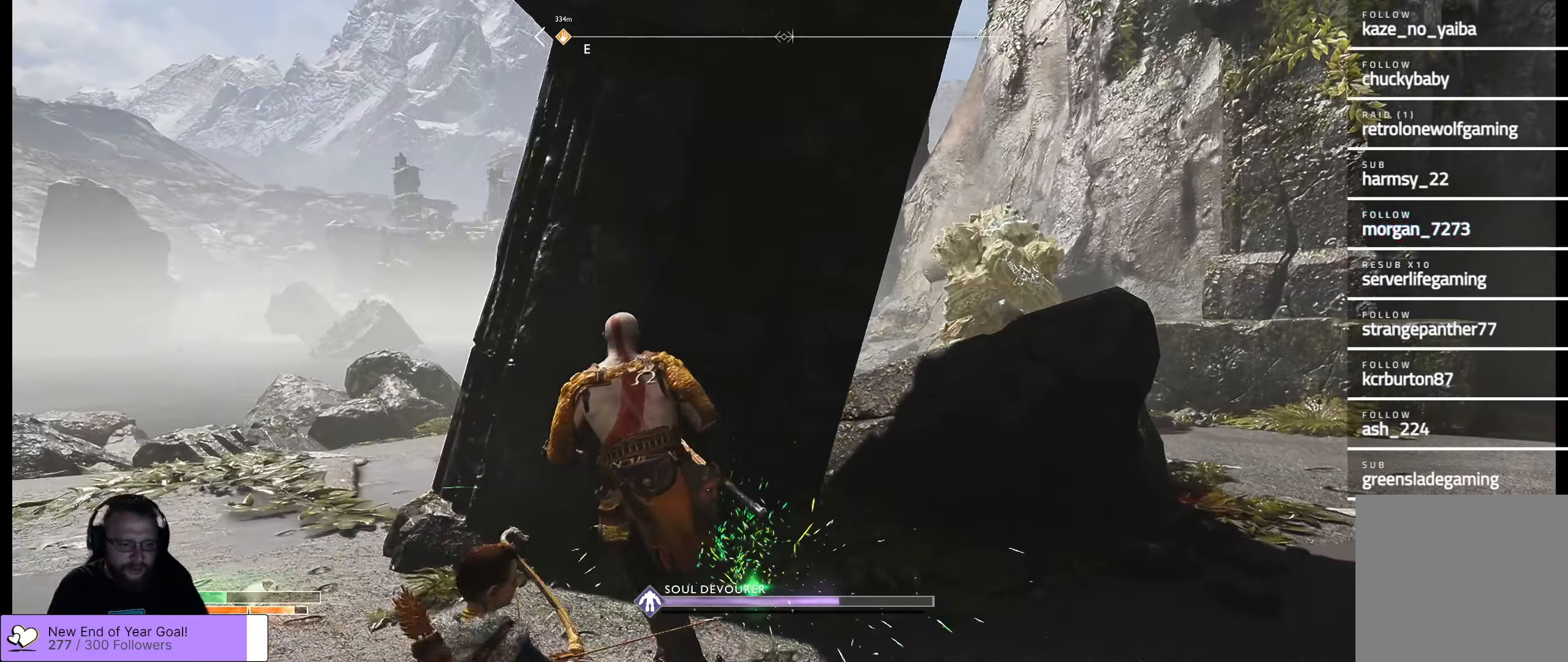
{"buttons": [], "left_stick": "center", "right_stick": "center", "events": [[217, "left_stick", "center"]]}
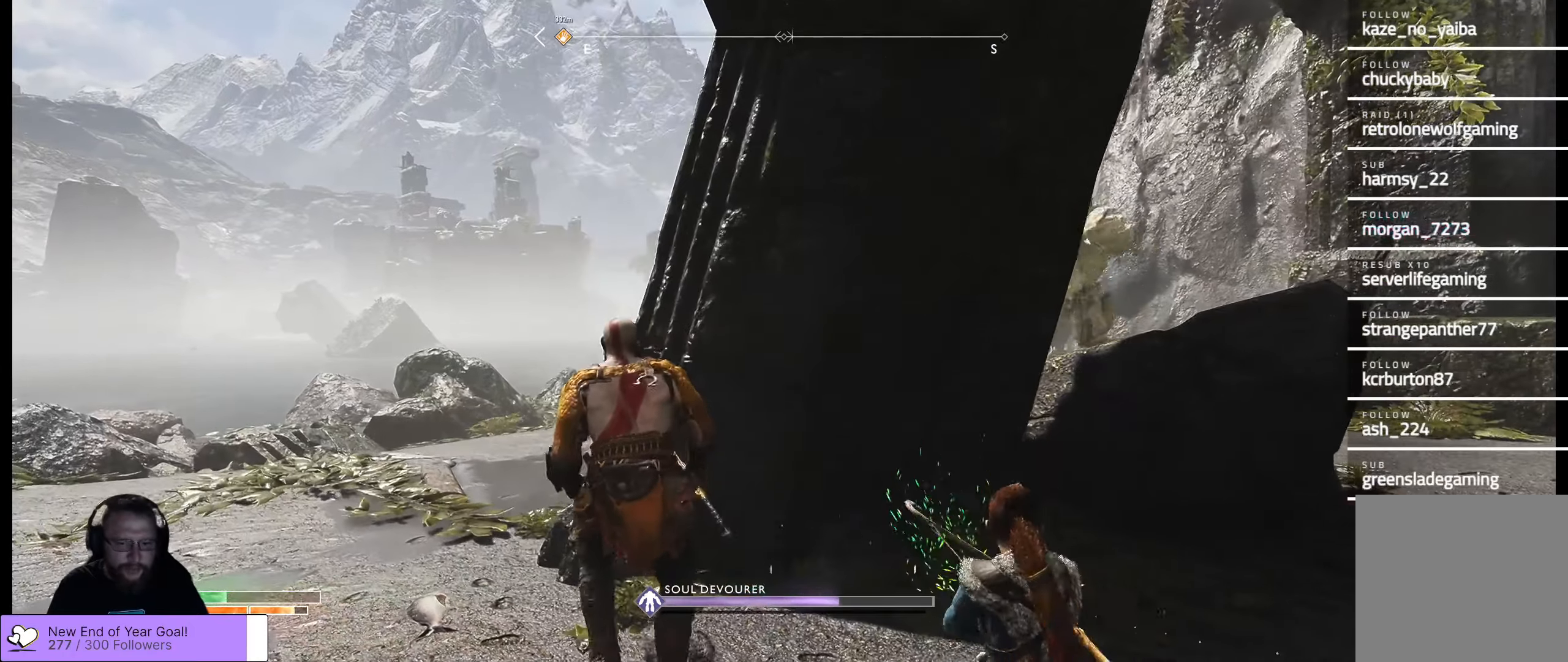
{"buttons": [], "left_stick": "up-right", "right_stick": "center", "events": [[67, "left_stick", "up-right"]]}
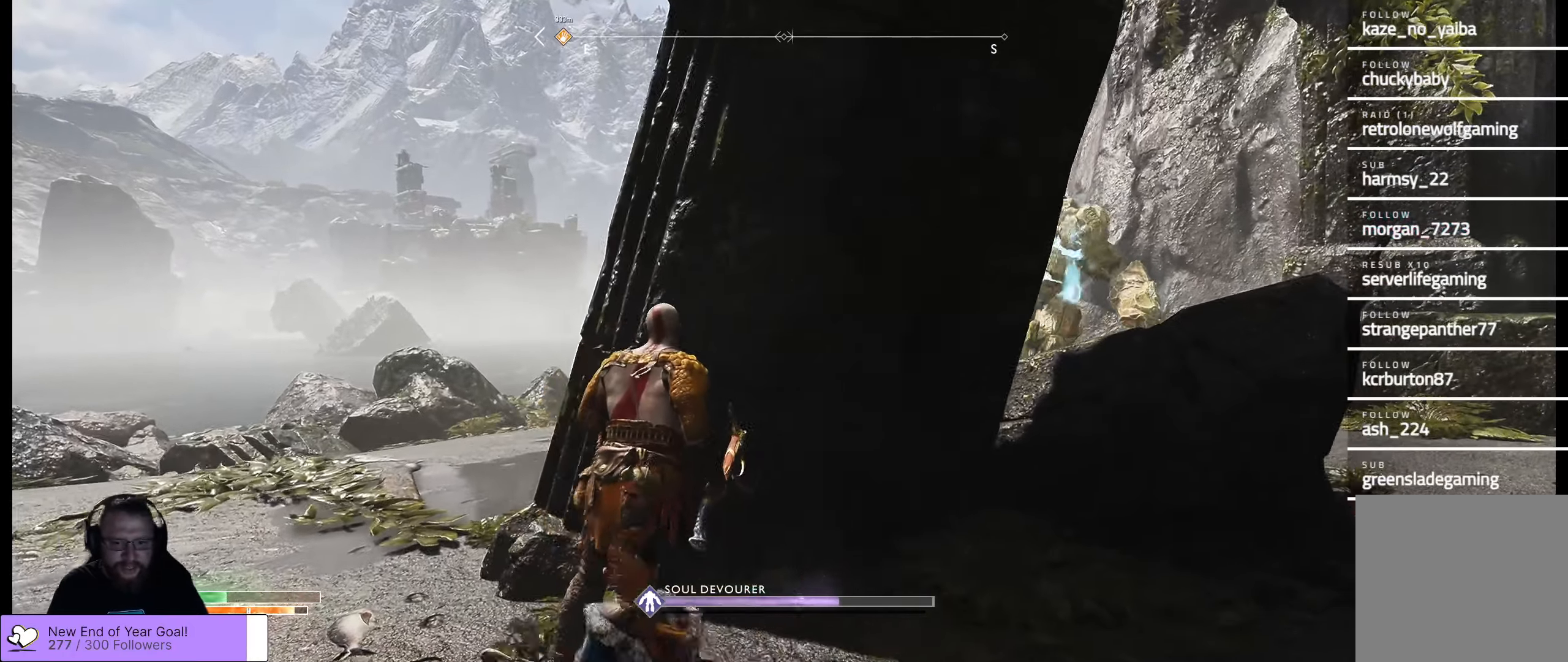
{"buttons": [], "left_stick": "up-right", "right_stick": "center", "events": []}
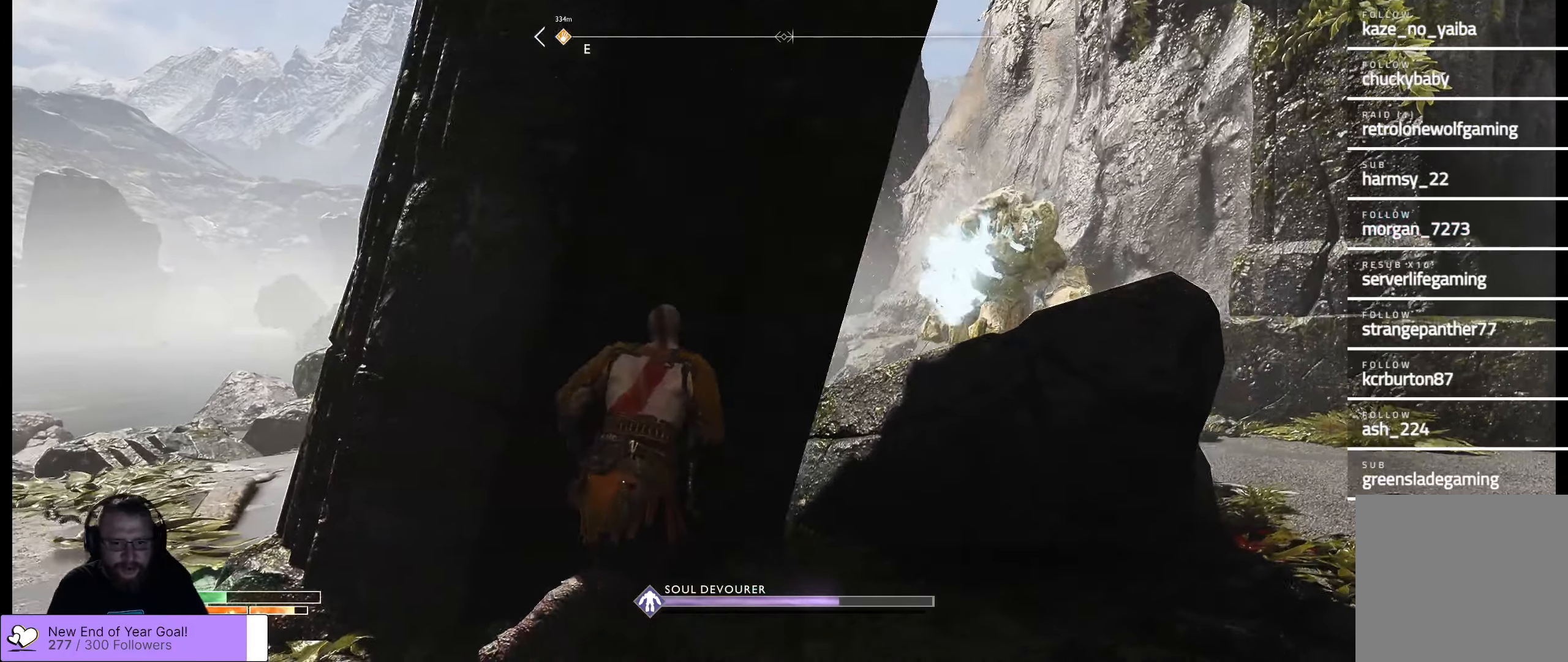
{"buttons": [], "left_stick": "up-right", "right_stick": "center", "events": [[84, "L3", "down"], [84, "left_stick", "right"], [467, "L3", "up"], [467, "left_stick", "up-right"]]}
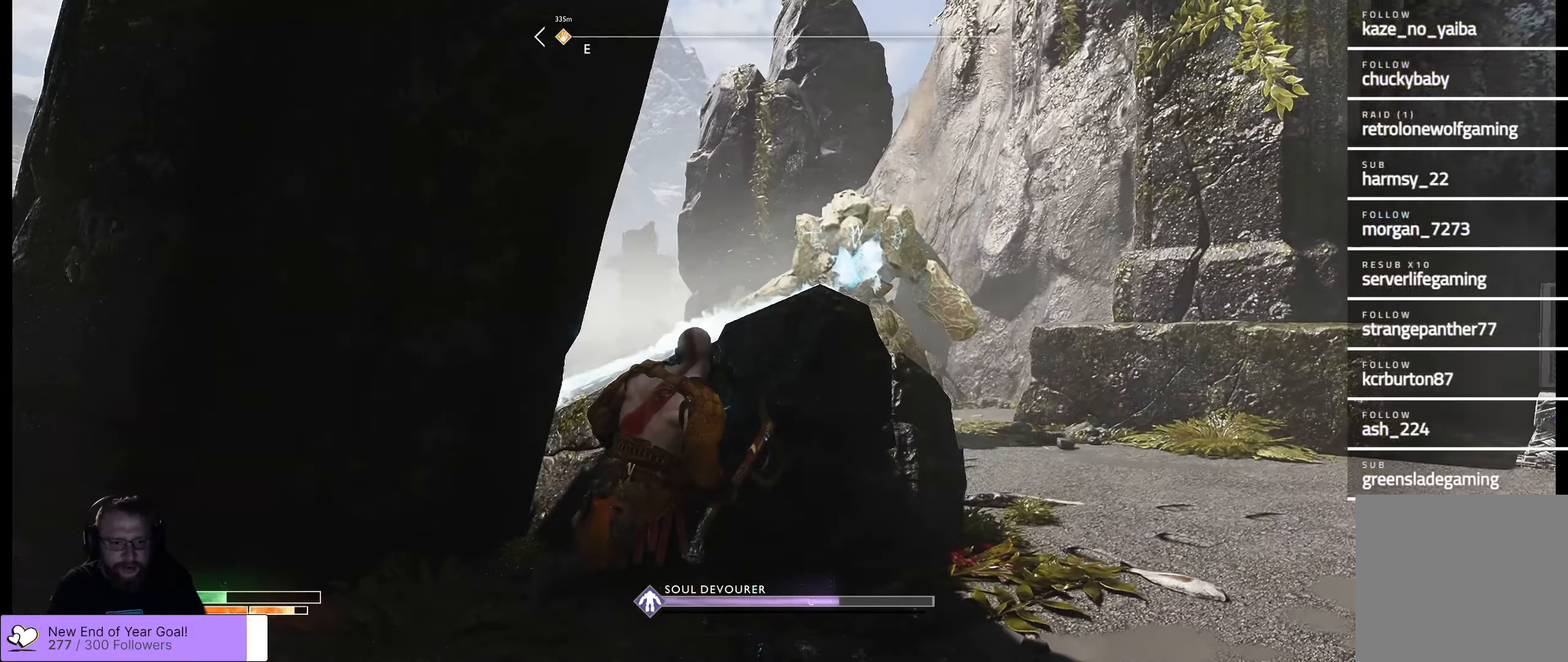
{"buttons": ["L3", "R3"], "left_stick": "up-right", "right_stick": "center", "events": [[317, "L3", "down"], [434, "R3", "down"]]}
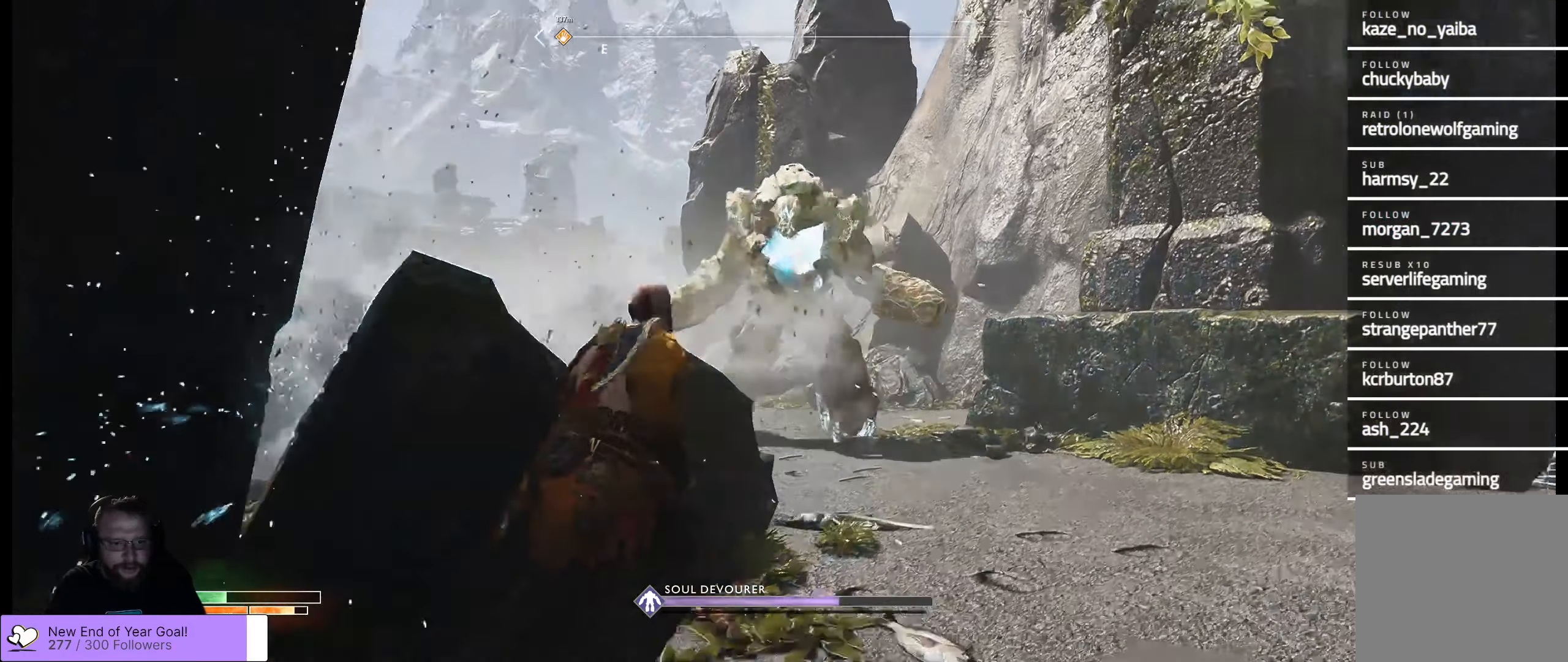
{"buttons": [], "left_stick": "up-right", "right_stick": "center", "events": [[117, "R3", "up"], [184, "L3", "up"]]}
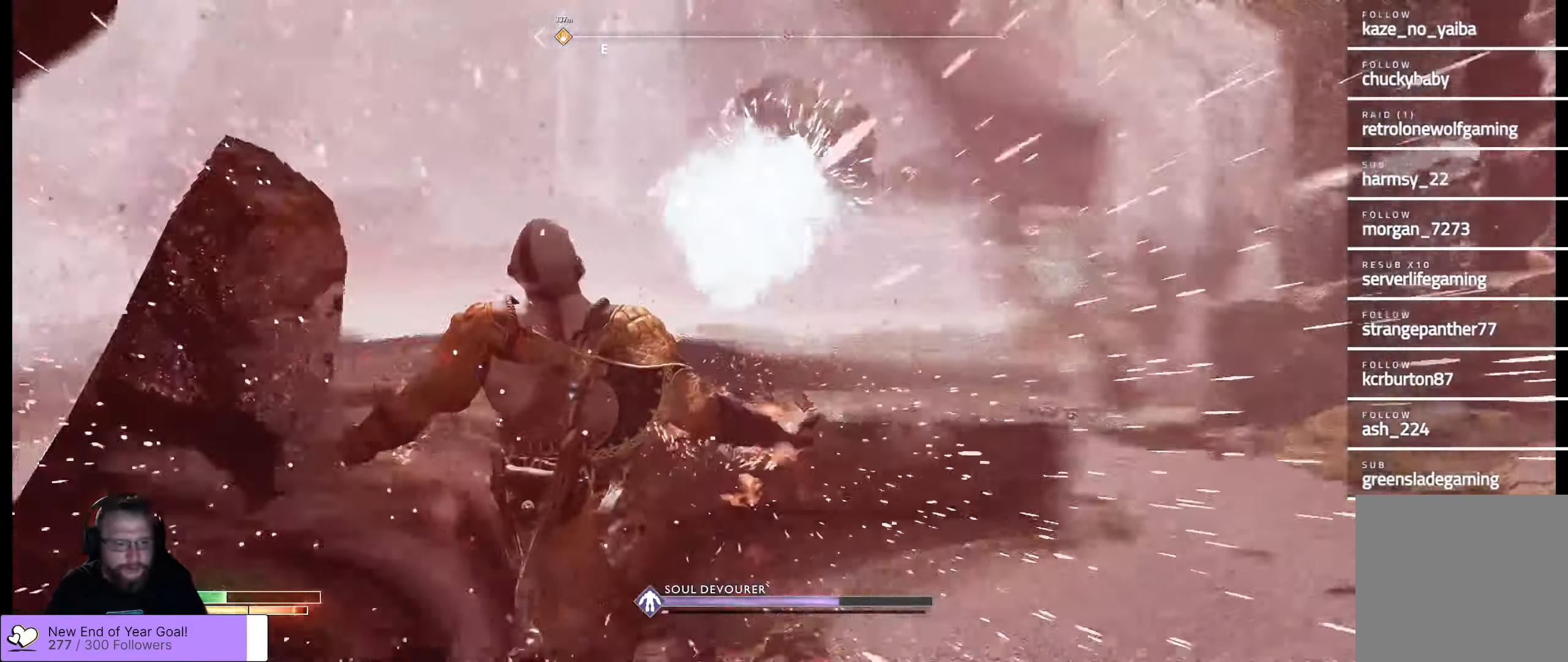
{"buttons": [], "left_stick": "up-right", "right_stick": "center", "events": []}
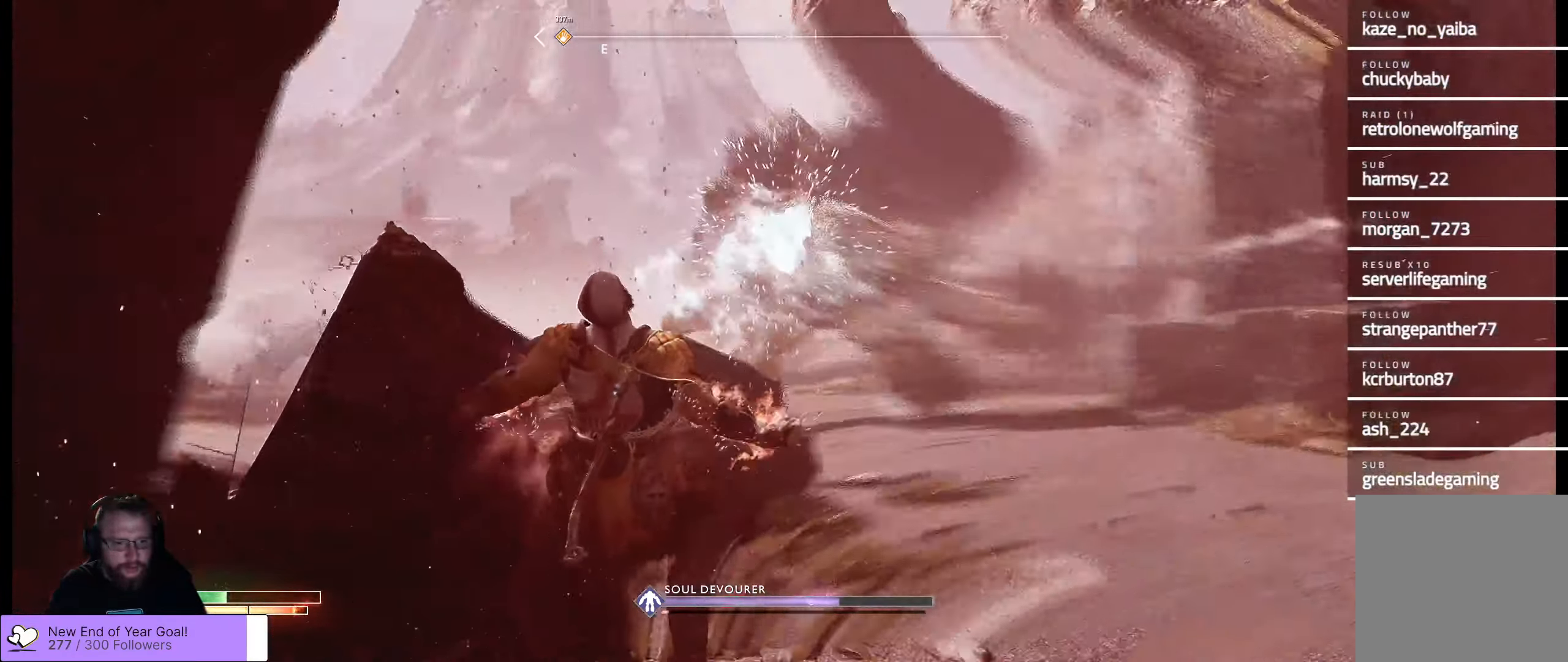
{"buttons": [], "left_stick": "up-right", "right_stick": "center", "events": [[134, "L3", "down"], [384, "L3", "up"]]}
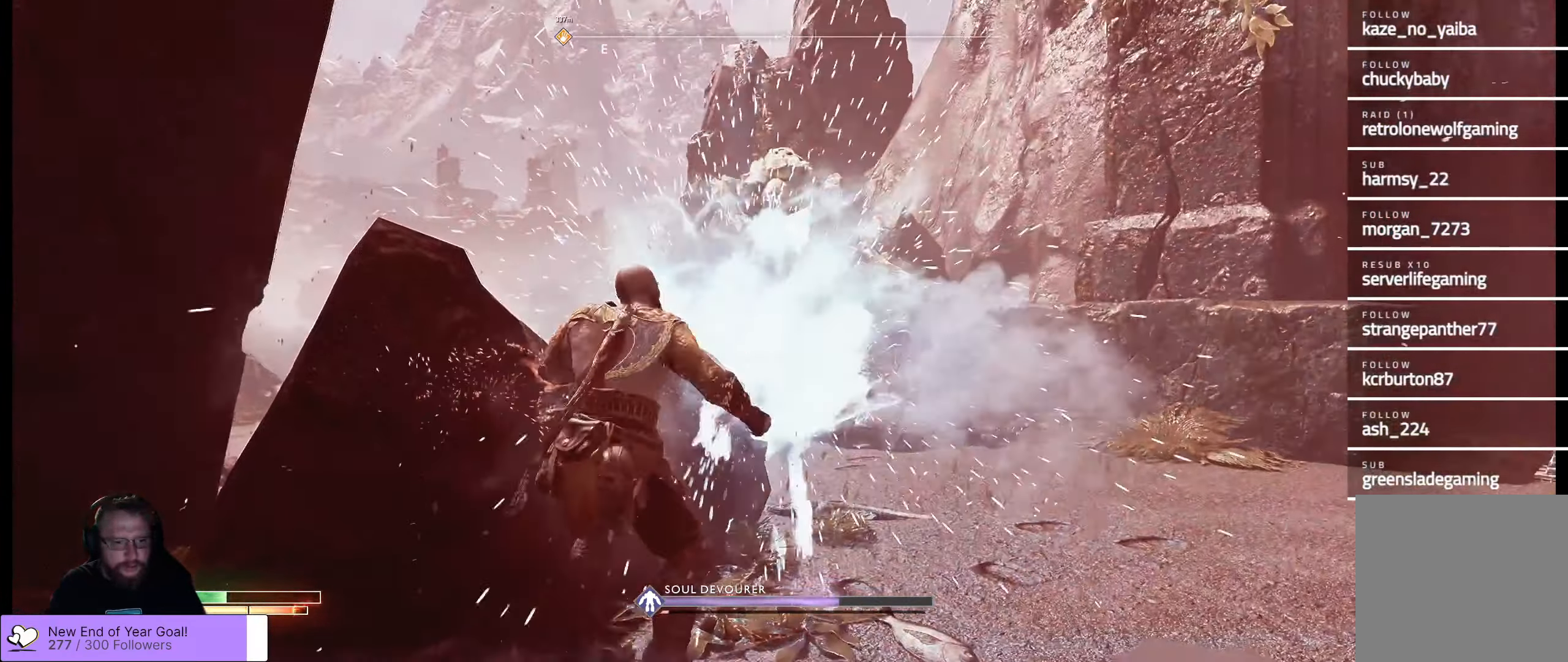
{"buttons": [], "left_stick": "up", "right_stick": "center", "events": [[134, "L3", "down"], [367, "L3", "up"], [367, "left_stick", "up"]]}
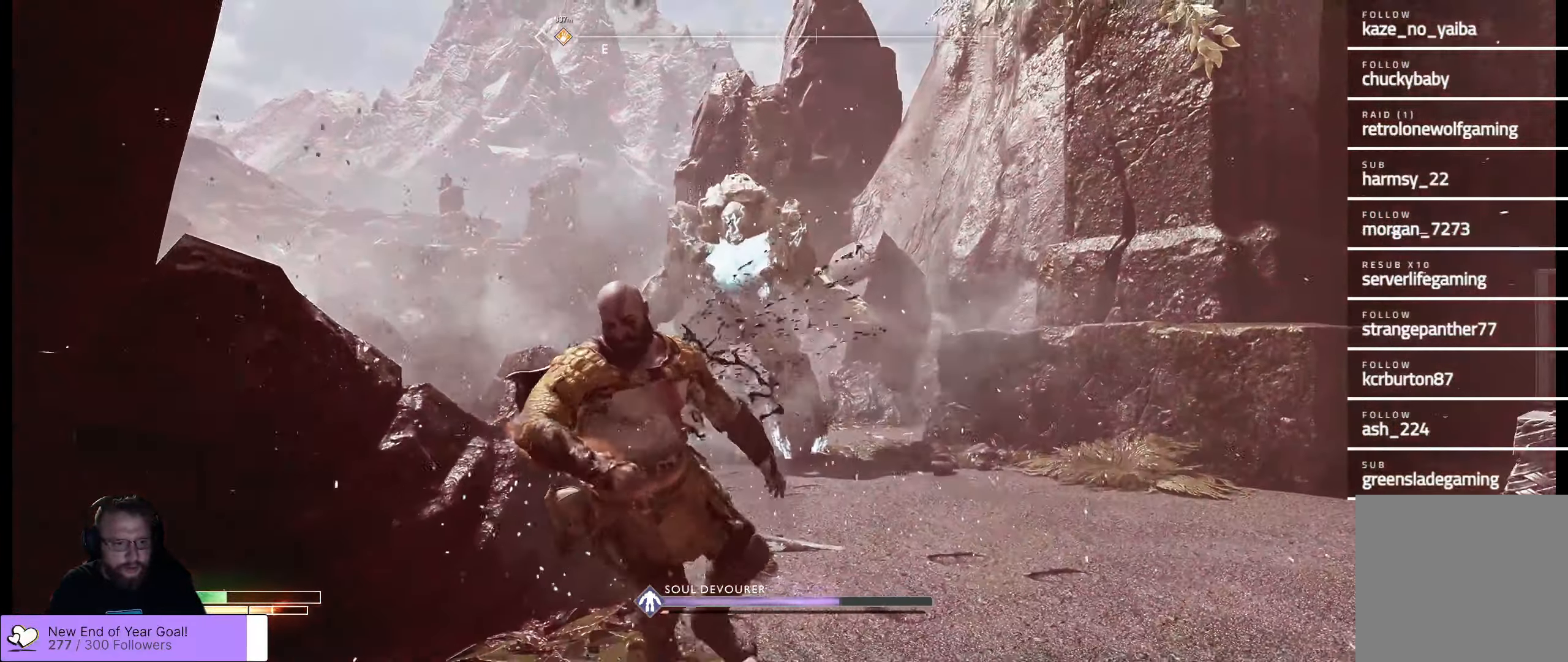
{"buttons": ["L3"], "left_stick": "up-right", "right_stick": "center", "events": [[216, "left_stick", "up-right"], [500, "L3", "down"]]}
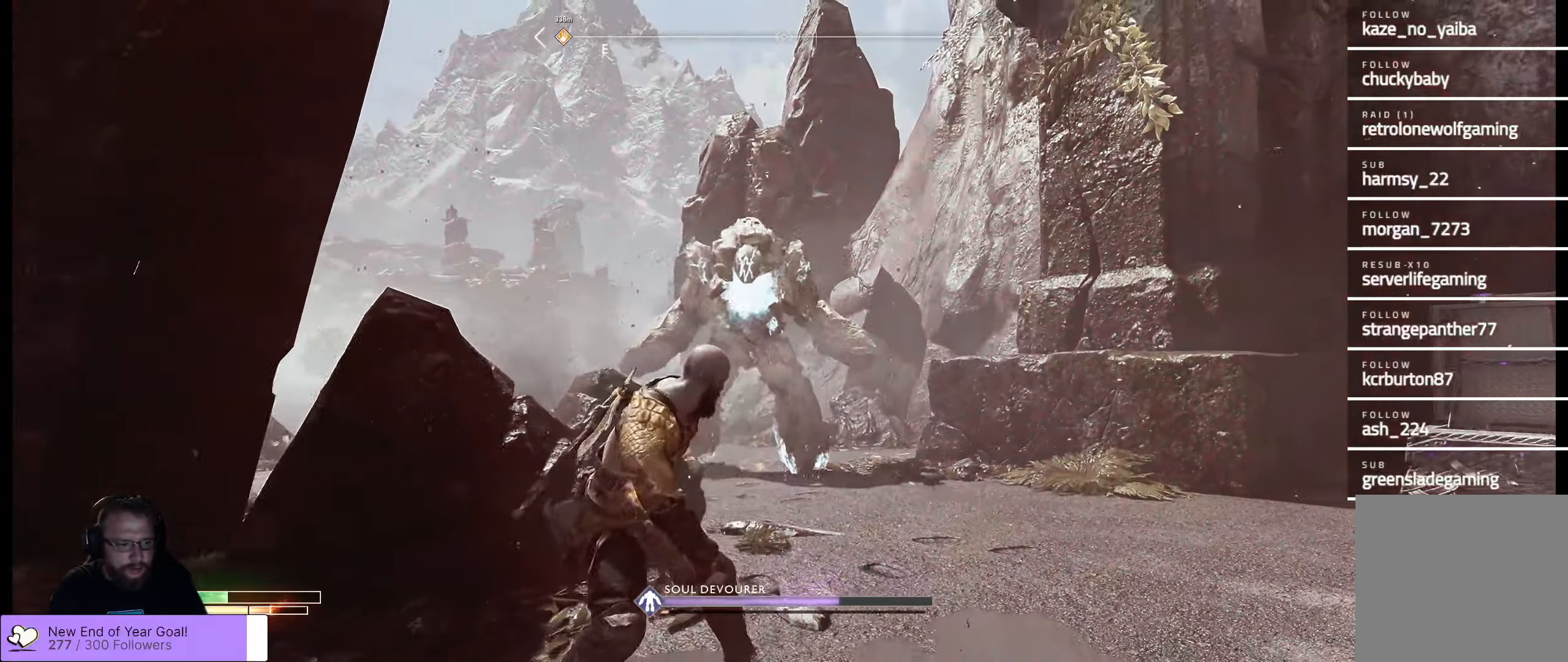
{"buttons": [], "left_stick": "up-right", "right_stick": "center", "events": [[300, "L3", "up"]]}
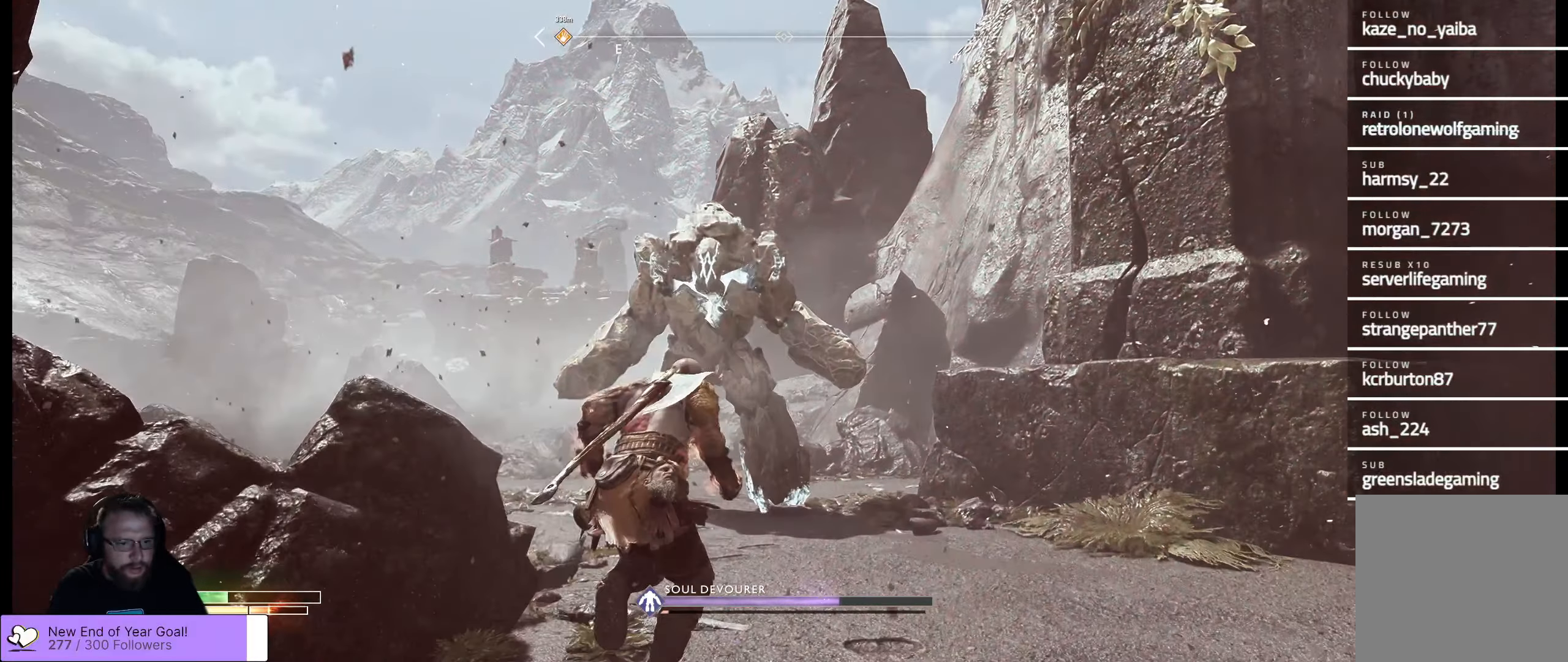
{"buttons": ["R1"], "left_stick": "up", "right_stick": "center", "events": [[16, "left_stick", "up"], [466, "R1", "down"]]}
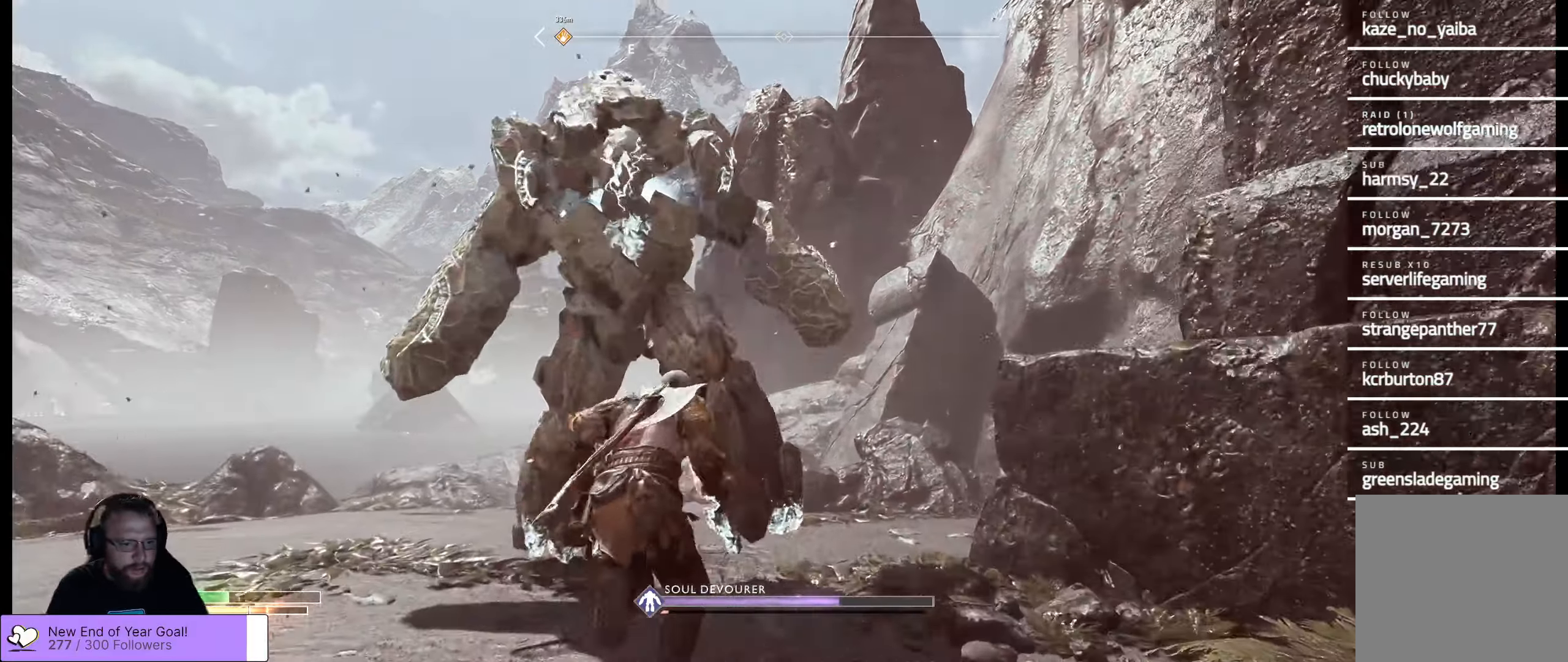
{"buttons": [], "left_stick": "center", "right_stick": "center", "events": [[50, "R1", "up"], [100, "R1", "down"], [200, "R1", "up"], [250, "R1", "down"], [333, "R1", "up"], [400, "R1", "down"], [433, "left_stick", "center"], [466, "R1", "up"]]}
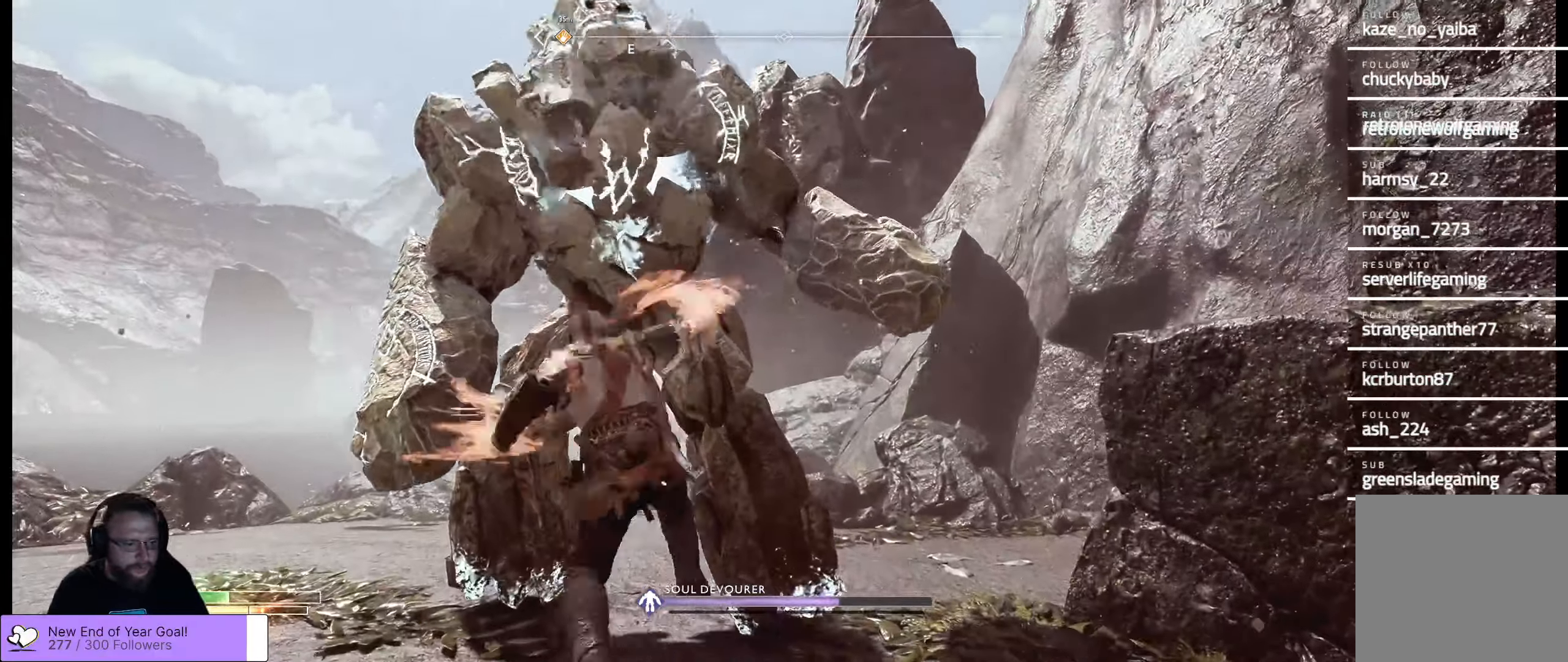
{"buttons": [], "left_stick": "center", "right_stick": "center", "events": [[16, "R1", "down"], [83, "R1", "up"], [133, "R1", "down"], [200, "R1", "up"], [250, "R1", "down"], [350, "R1", "up"], [383, "R1", "down"], [500, "R1", "up"]]}
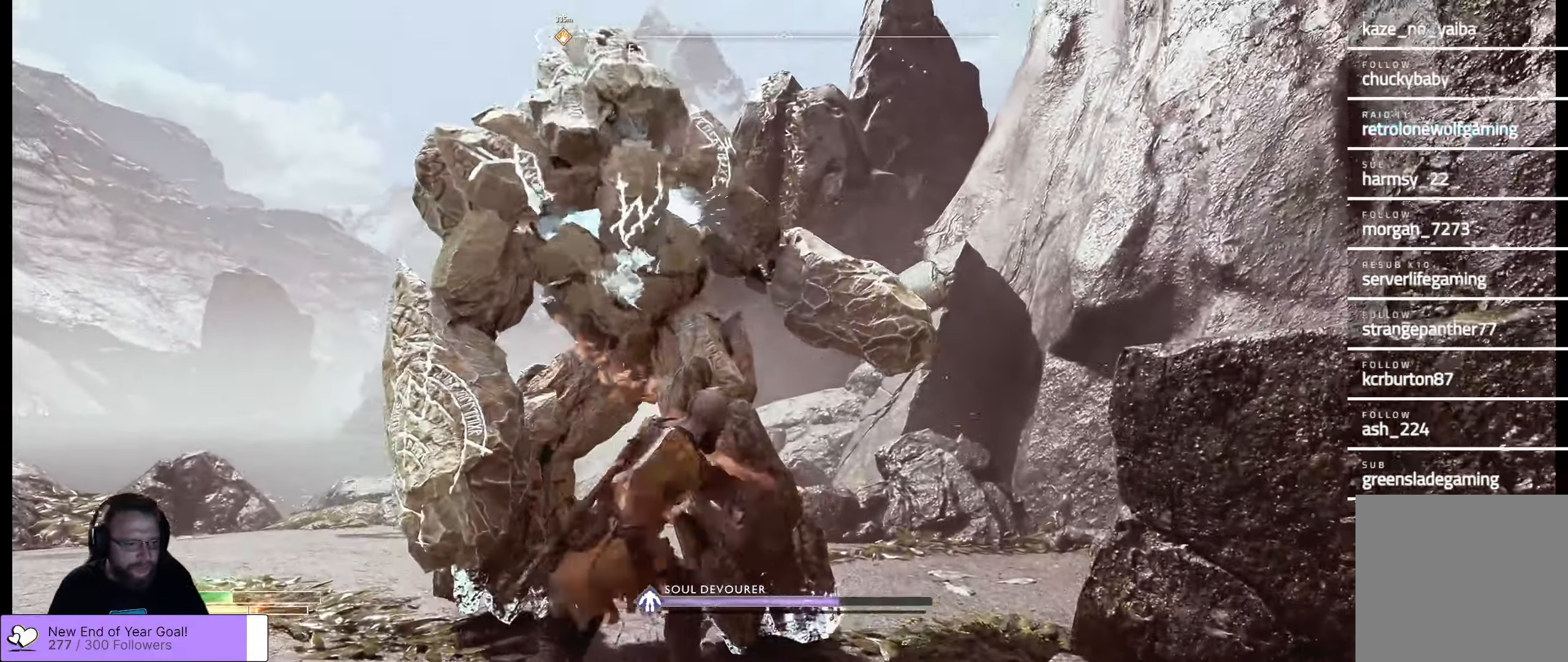
{"buttons": ["R1"], "left_stick": "center", "right_stick": "center", "events": [[16, "R1", "down"], [83, "R1", "up"], [133, "R1", "down"], [200, "R1", "up"], [300, "R1", "down"], [366, "R1", "up"], [416, "R1", "down"]]}
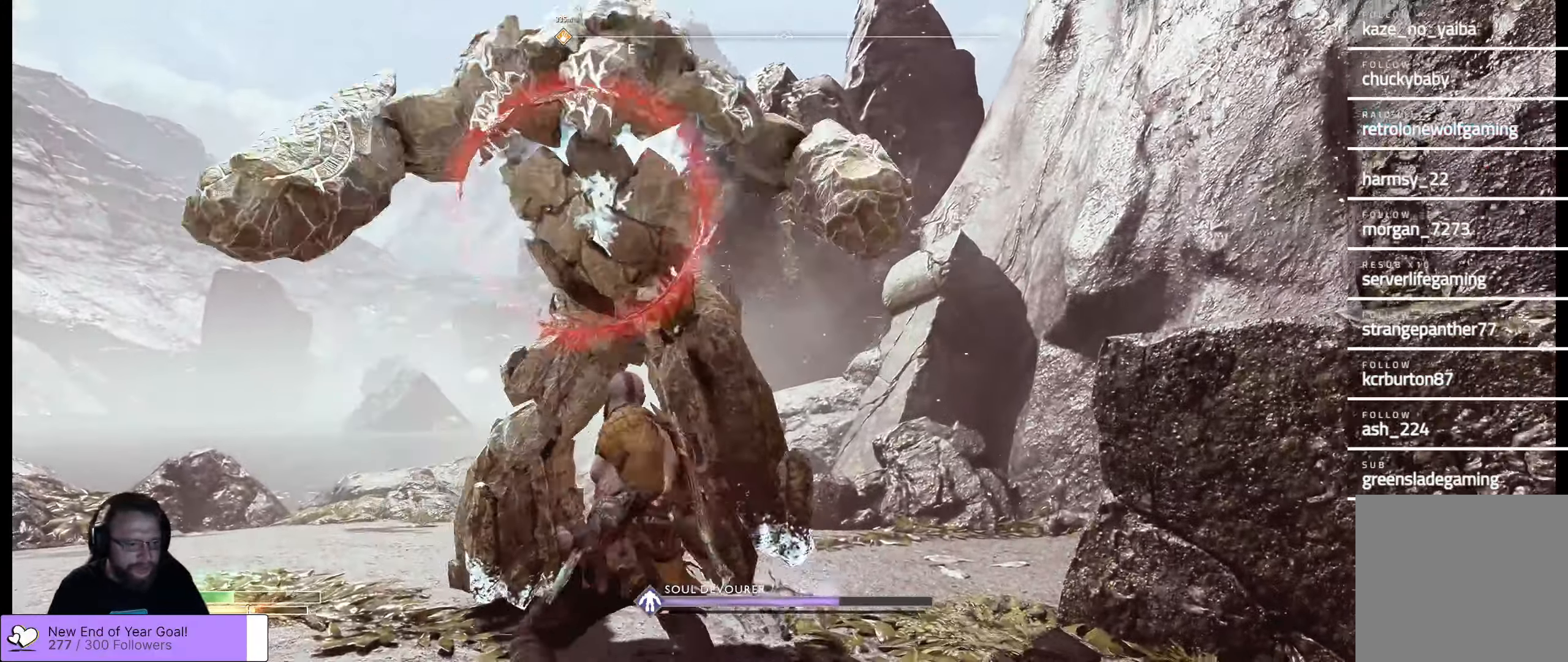
{"buttons": ["R1"], "left_stick": "center", "right_stick": "center", "events": [[16, "R1", "up"], [83, "R1", "down"], [150, "R1", "up"], [183, "R1", "down"], [283, "R1", "up"], [316, "R1", "down"], [400, "R1", "up"], [466, "R1", "down"]]}
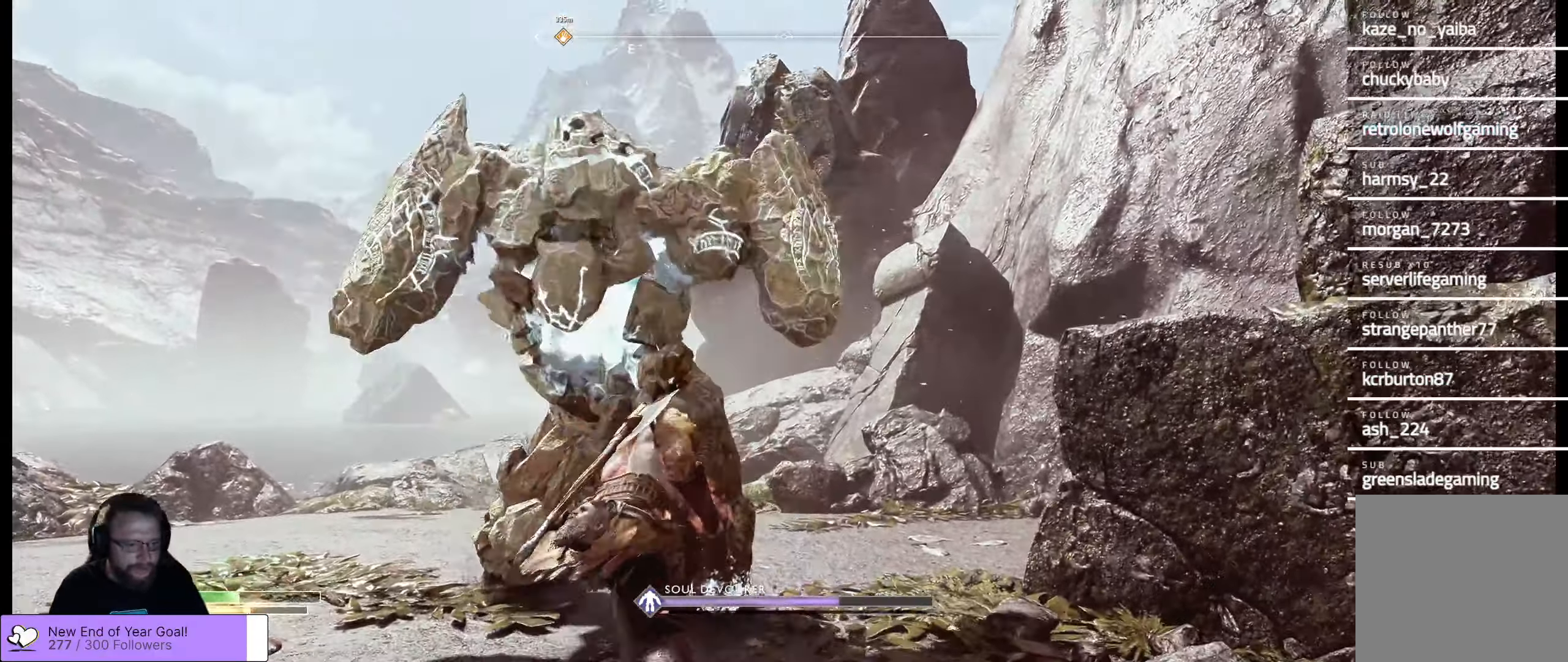
{"buttons": [], "left_stick": "up", "right_stick": "center", "events": [[33, "R1", "up"], [83, "R1", "down"], [166, "R1", "up"], [200, "R1", "down"], [283, "R1", "up"], [316, "R1", "down"], [316, "left_stick", "up"], [433, "R1", "up"]]}
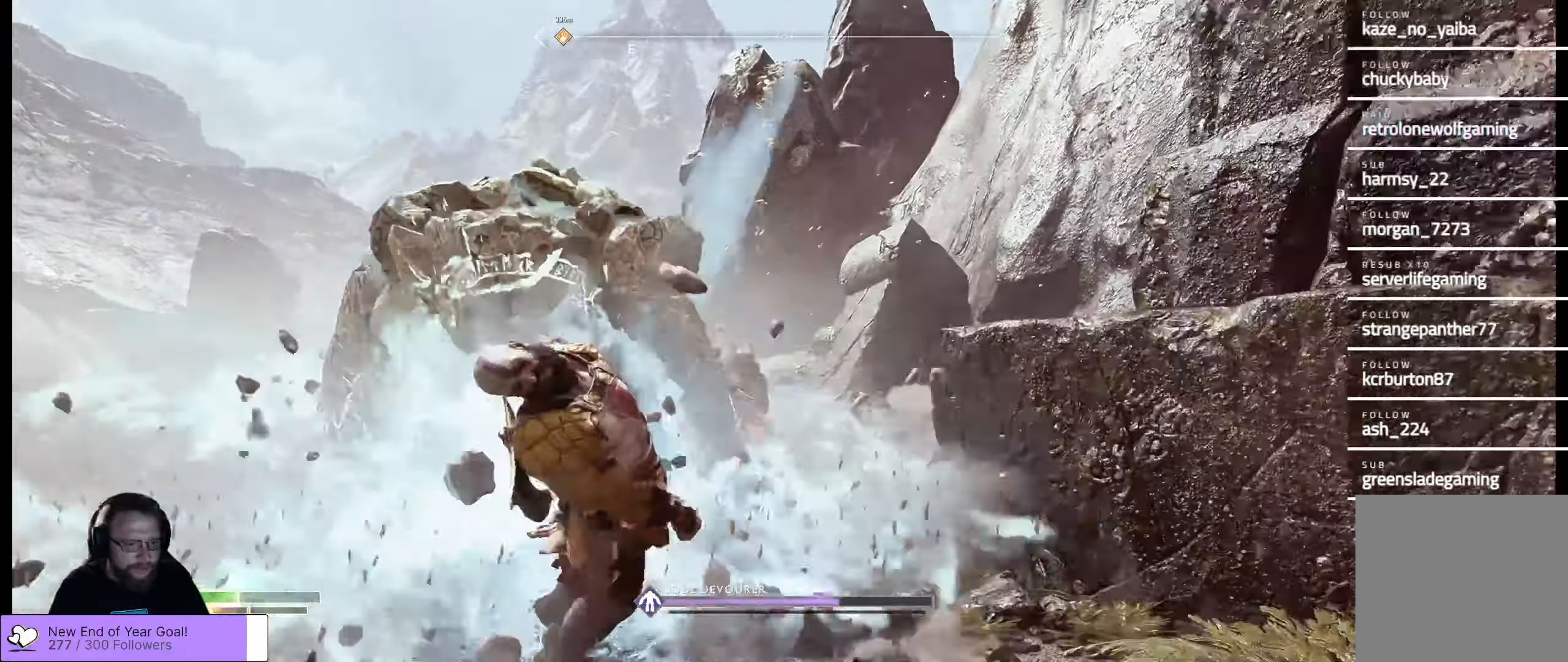
{"buttons": [], "left_stick": "up-left", "right_stick": "center", "events": [[16, "R1", "down"], [116, "R1", "up"], [166, "R1", "down"], [233, "R1", "up"], [233, "left_stick", "up-left"], [316, "R1", "down"], [500, "R1", "up"]]}
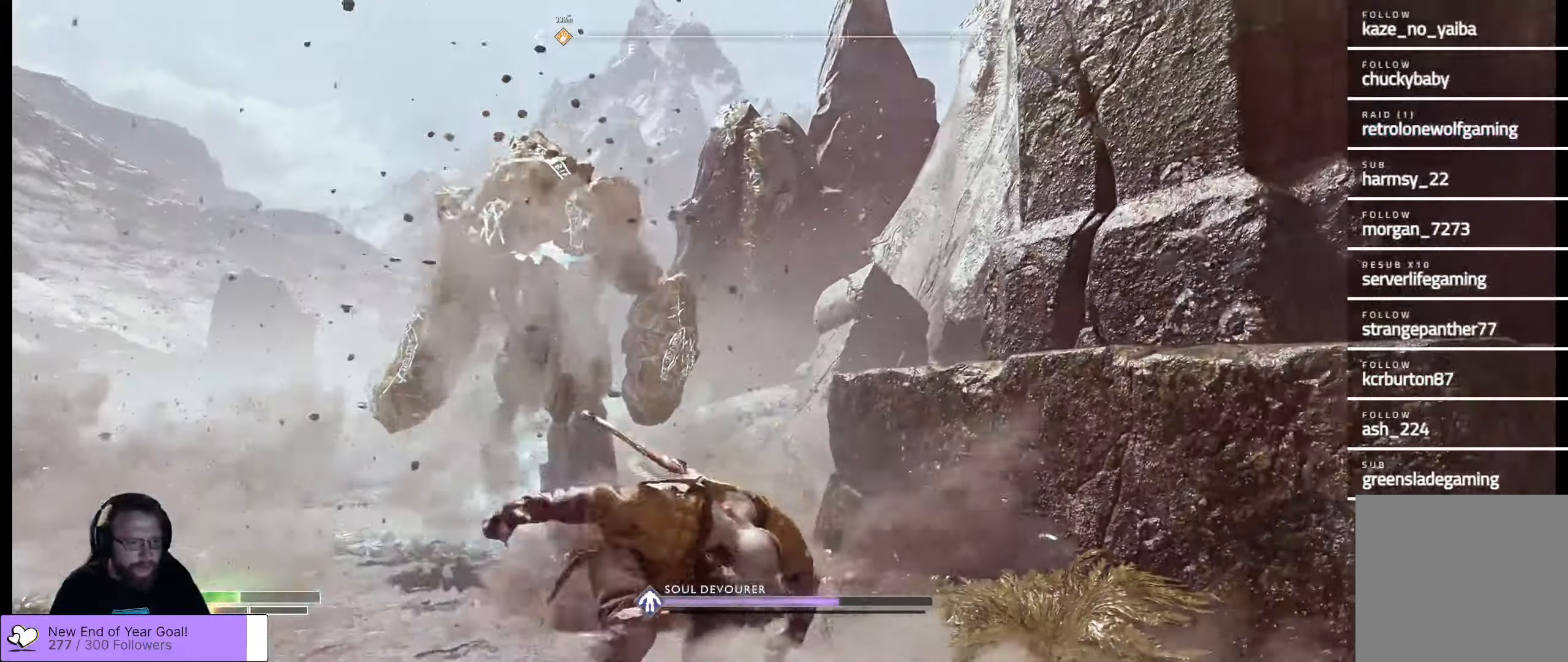
{"buttons": ["R1"], "left_stick": "up-left", "right_stick": "down-left", "events": [[133, "R1", "down"], [350, "L3", "down"], [383, "right_stick", "left"], [433, "right_stick", "down-left"], [500, "L3", "up"]]}
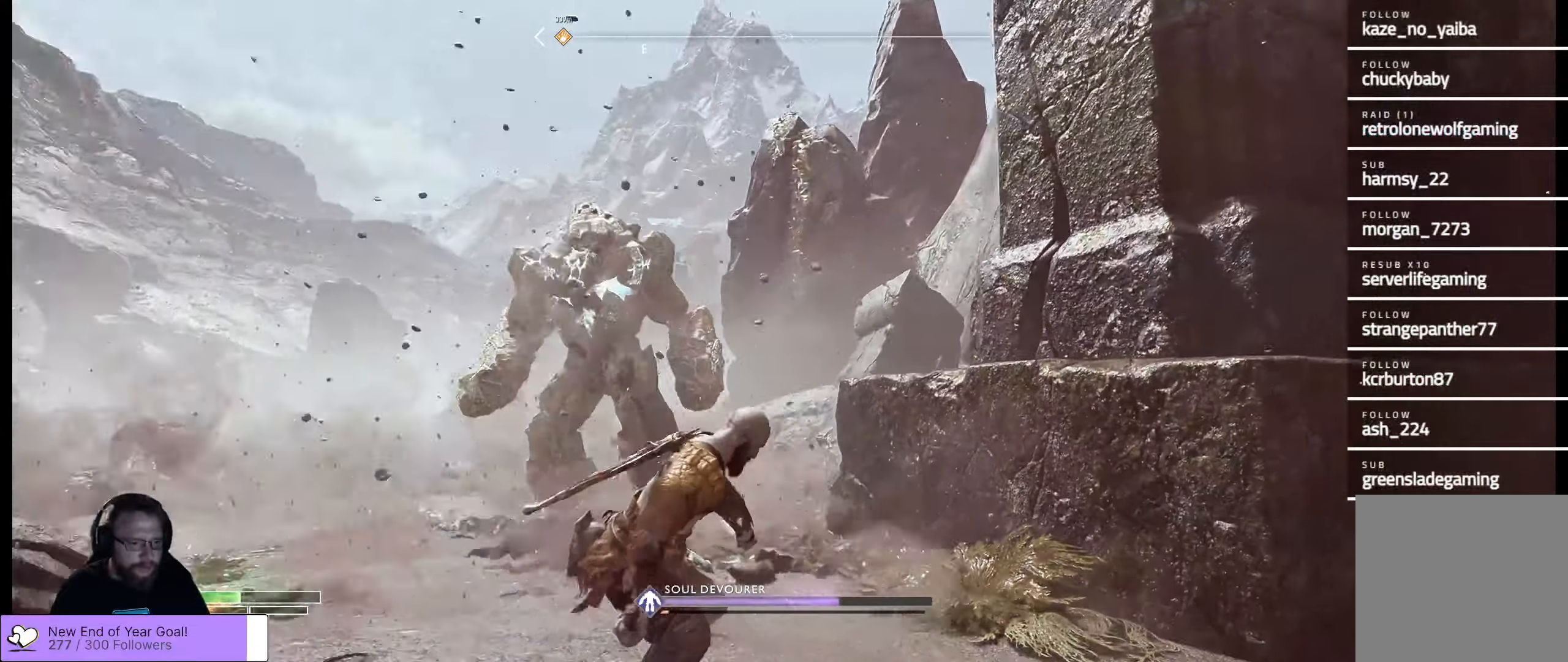
{"buttons": [], "left_stick": "up", "right_stick": "center", "events": [[16, "R1", "up"], [83, "right_stick", "center"], [150, "left_stick", "up"], [267, "L3", "down"], [433, "L3", "up"]]}